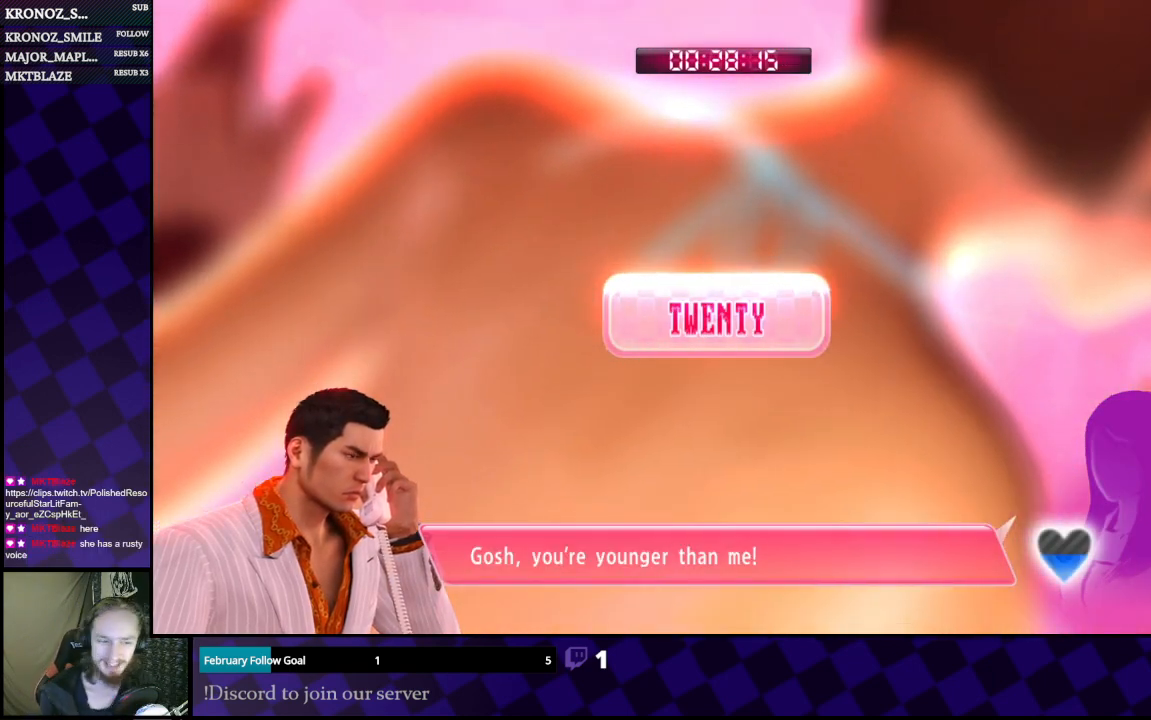
Gameplay with a controller (Xbox layout); each line is a JSON object with the inputs held at the frame after it. "events" lists button and stick changes between this image and that frame as [ms after this image, input, new state], when the widget could be followed in between.
{"buttons": ["A"], "left_stick": "center", "right_stick": "center", "events": [[133, "A", "down"], [267, "A", "up"], [467, "A", "down"]]}
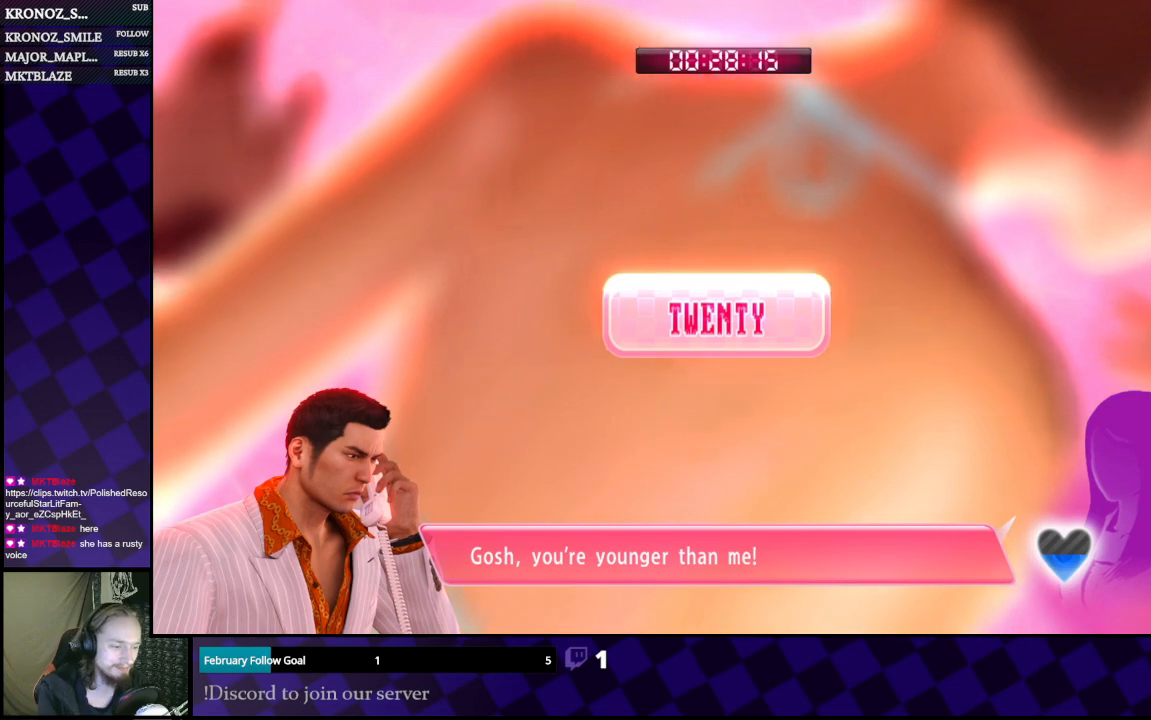
{"buttons": [], "left_stick": "center", "right_stick": "center", "events": [[100, "A", "up"], [333, "A", "down"], [467, "A", "up"]]}
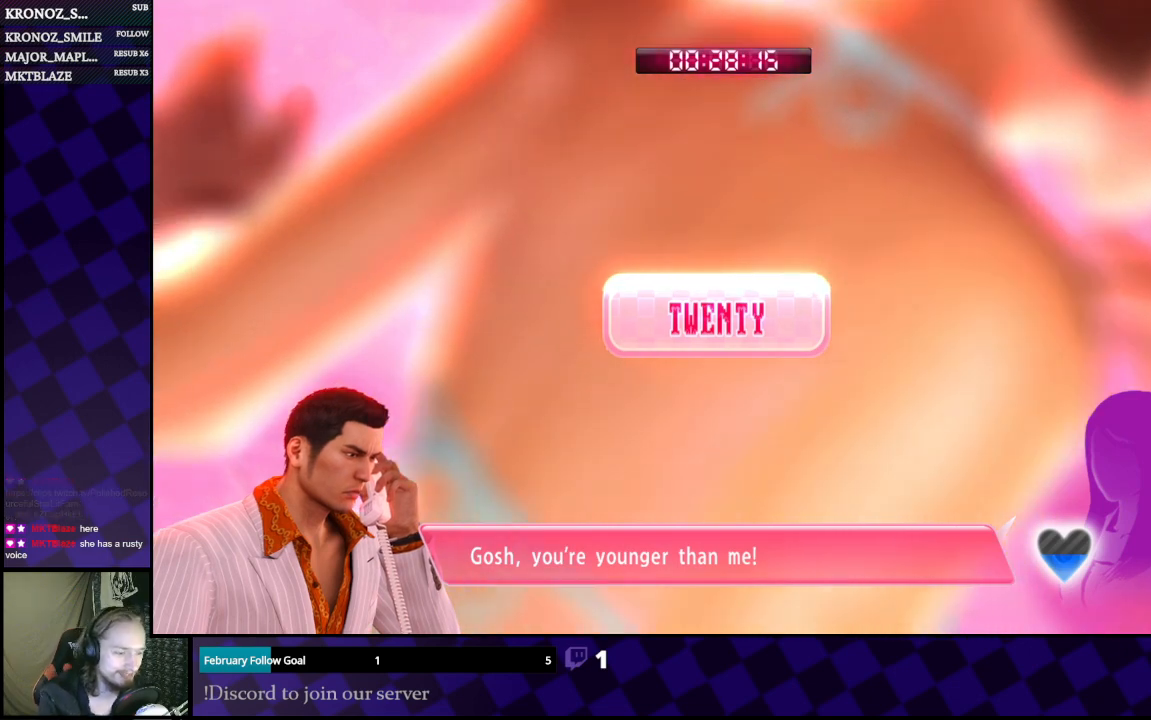
{"buttons": [], "left_stick": "center", "right_stick": "center", "events": [[100, "A", "down"], [200, "A", "up"], [367, "A", "down"], [467, "A", "up"]]}
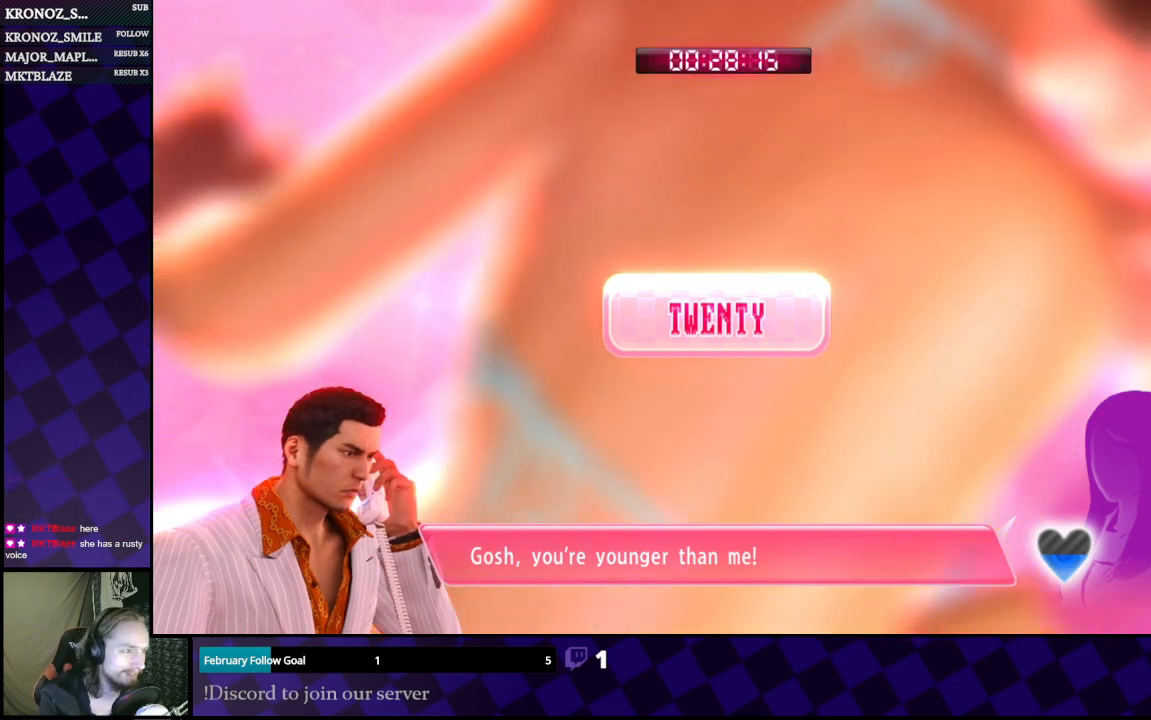
{"buttons": [], "left_stick": "center", "right_stick": "center", "events": [[67, "A", "down"], [167, "A", "up"]]}
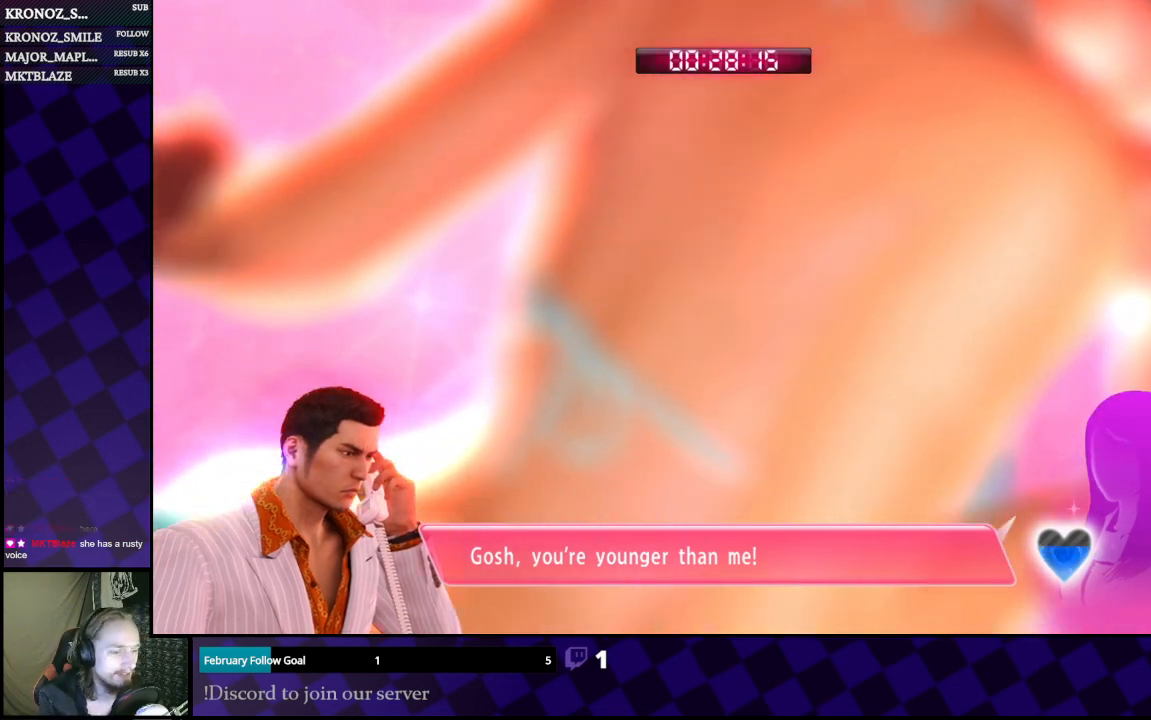
{"buttons": [], "left_stick": "center", "right_stick": "center", "events": [[67, "A", "down"], [167, "A", "up"]]}
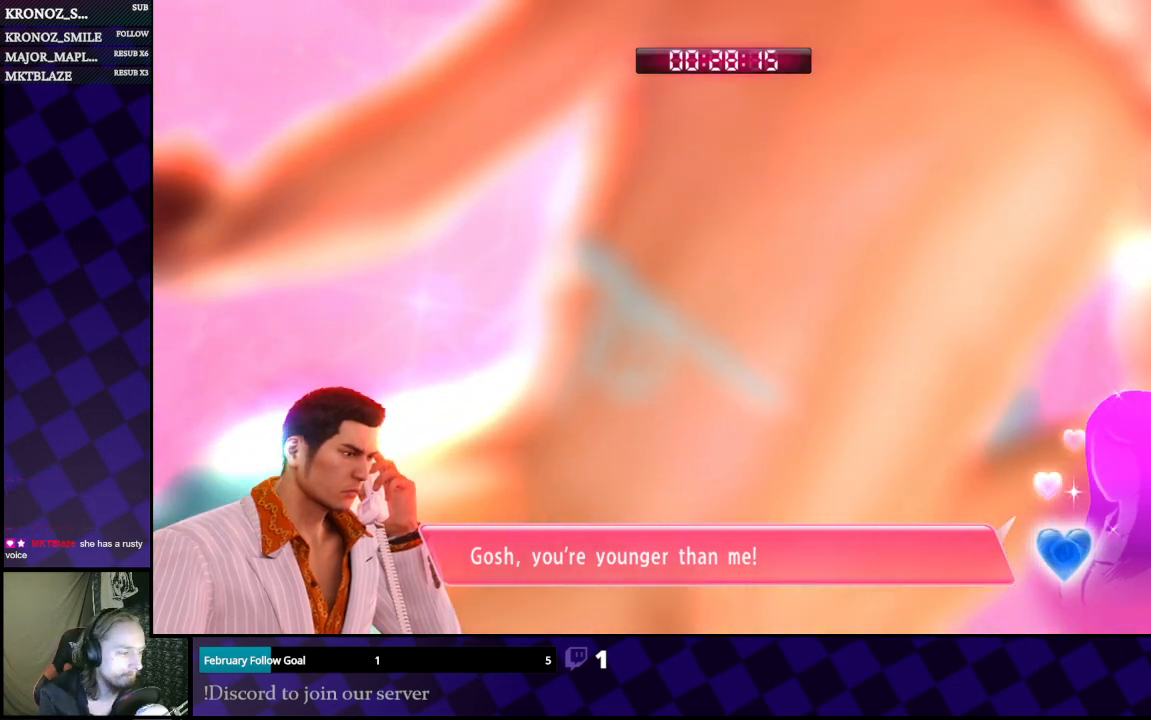
{"buttons": [], "left_stick": "center", "right_stick": "center", "events": []}
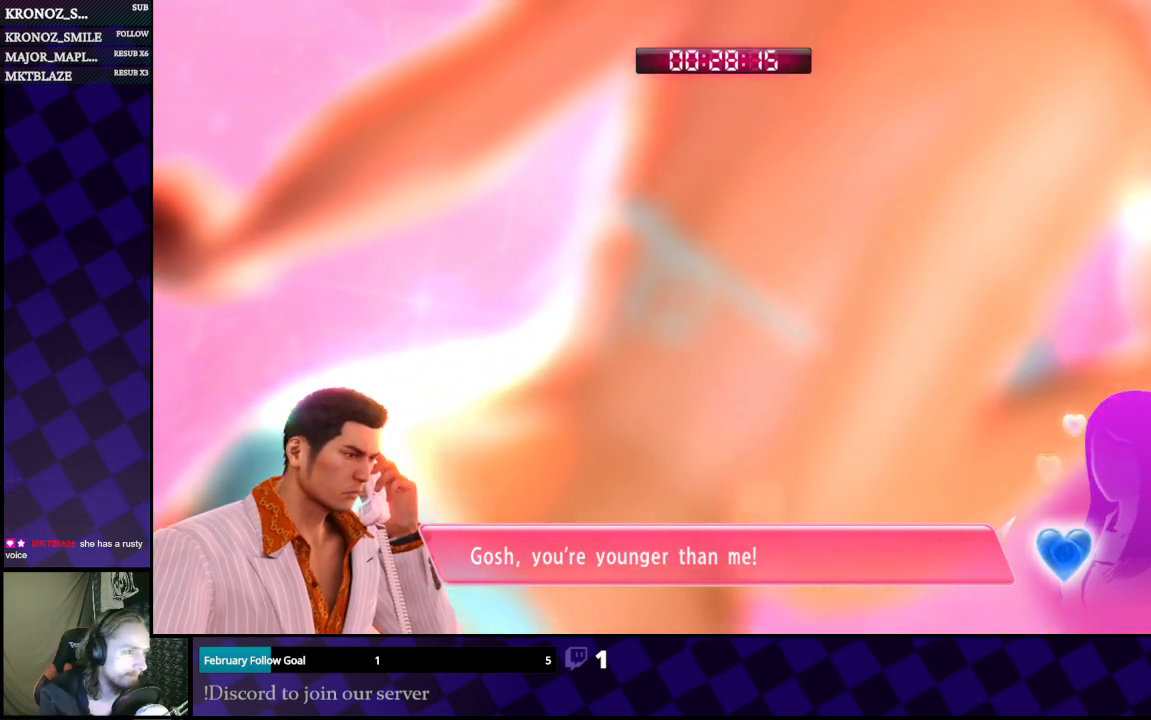
{"buttons": [], "left_stick": "center", "right_stick": "center", "events": [[133, "A", "down"], [267, "A", "up"]]}
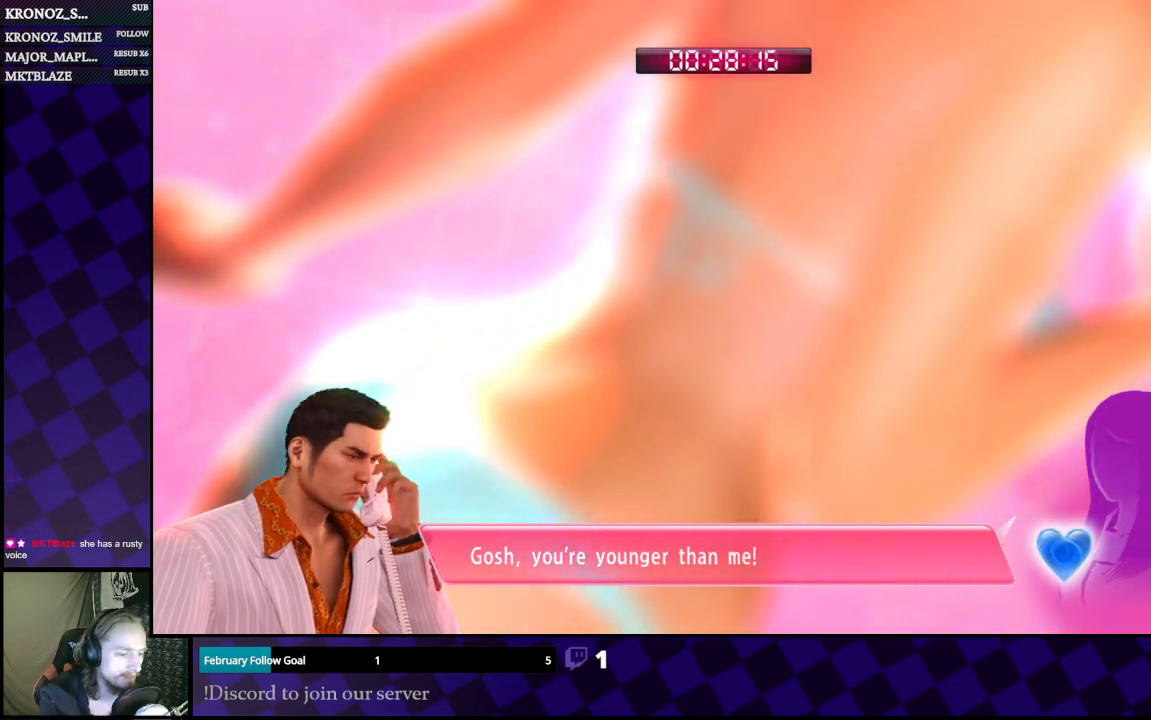
{"buttons": [], "left_stick": "center", "right_stick": "center", "events": [[100, "A", "down"], [233, "A", "up"]]}
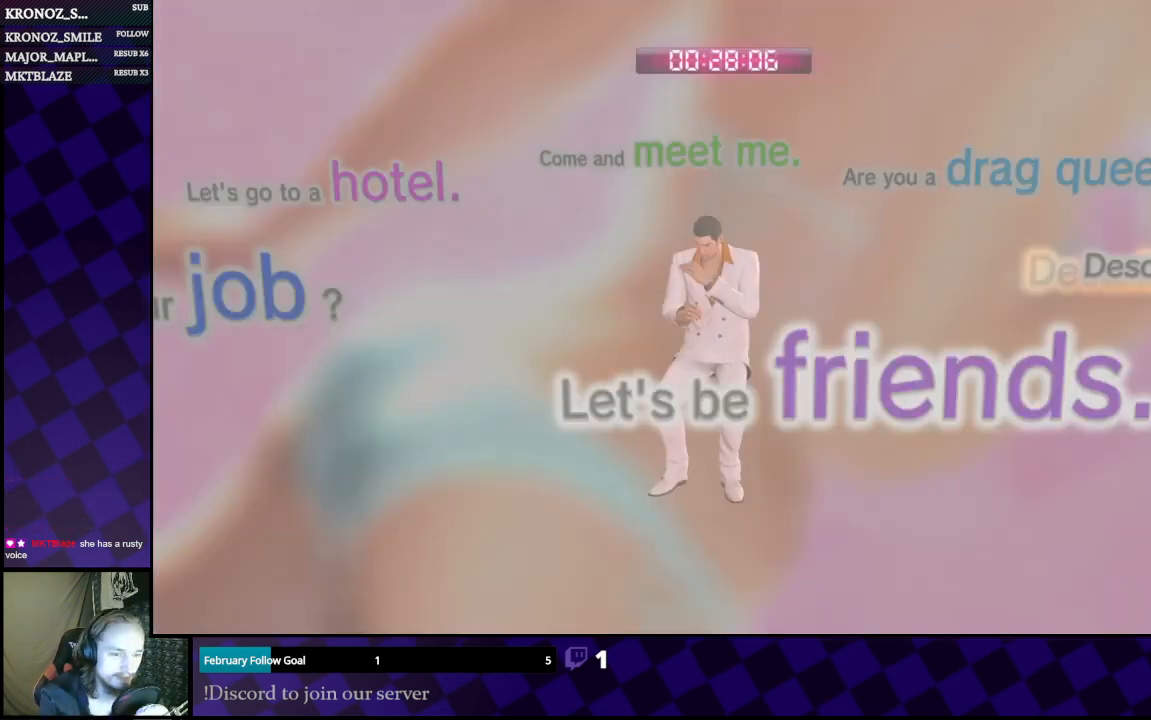
{"buttons": [], "left_stick": "center", "right_stick": "center", "events": []}
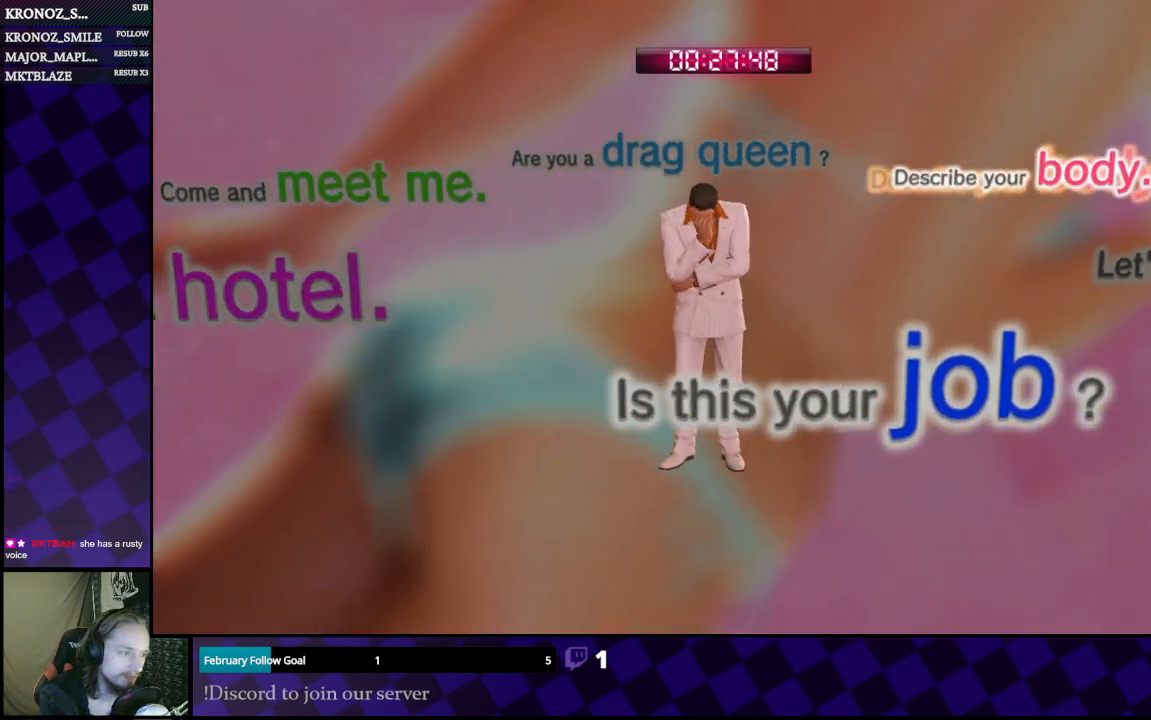
{"buttons": [], "left_stick": "center", "right_stick": "center", "events": []}
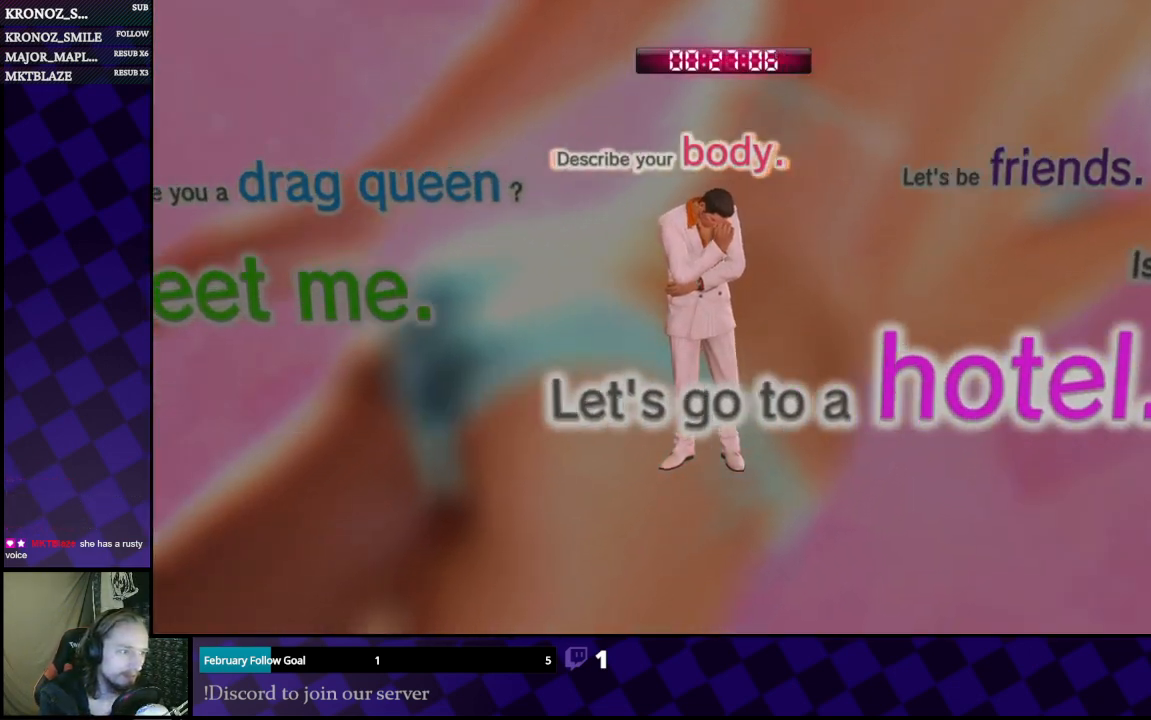
{"buttons": [], "left_stick": "center", "right_stick": "center", "events": []}
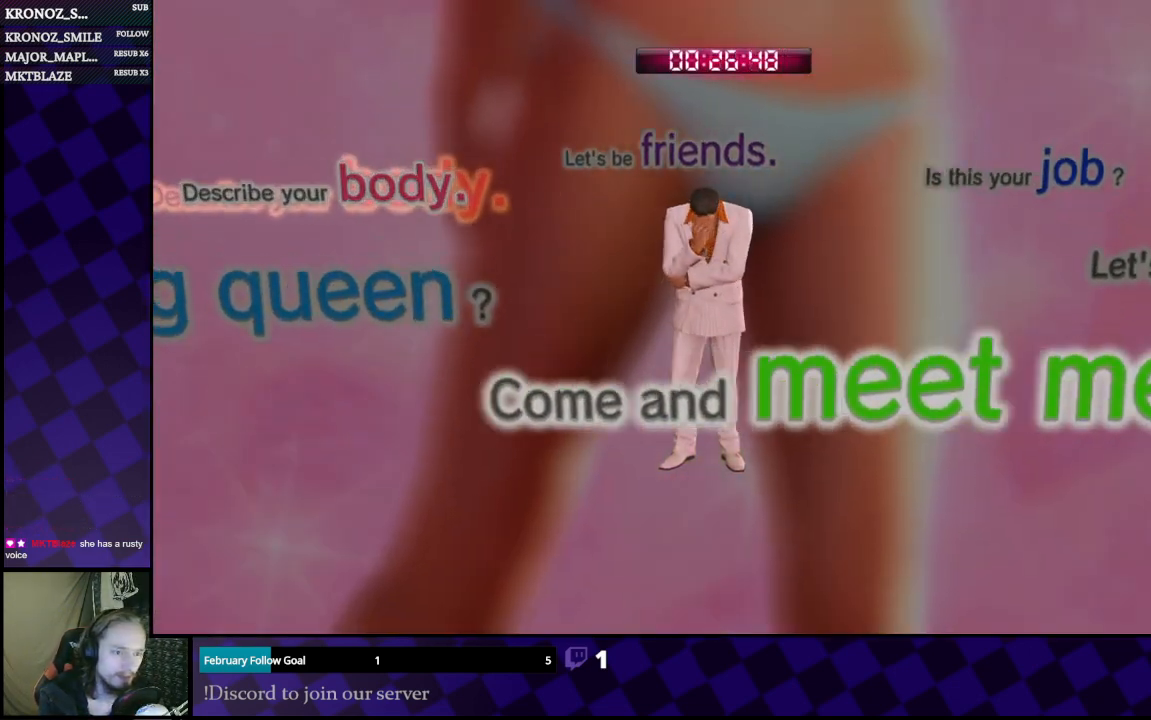
{"buttons": [], "left_stick": "center", "right_stick": "center", "events": []}
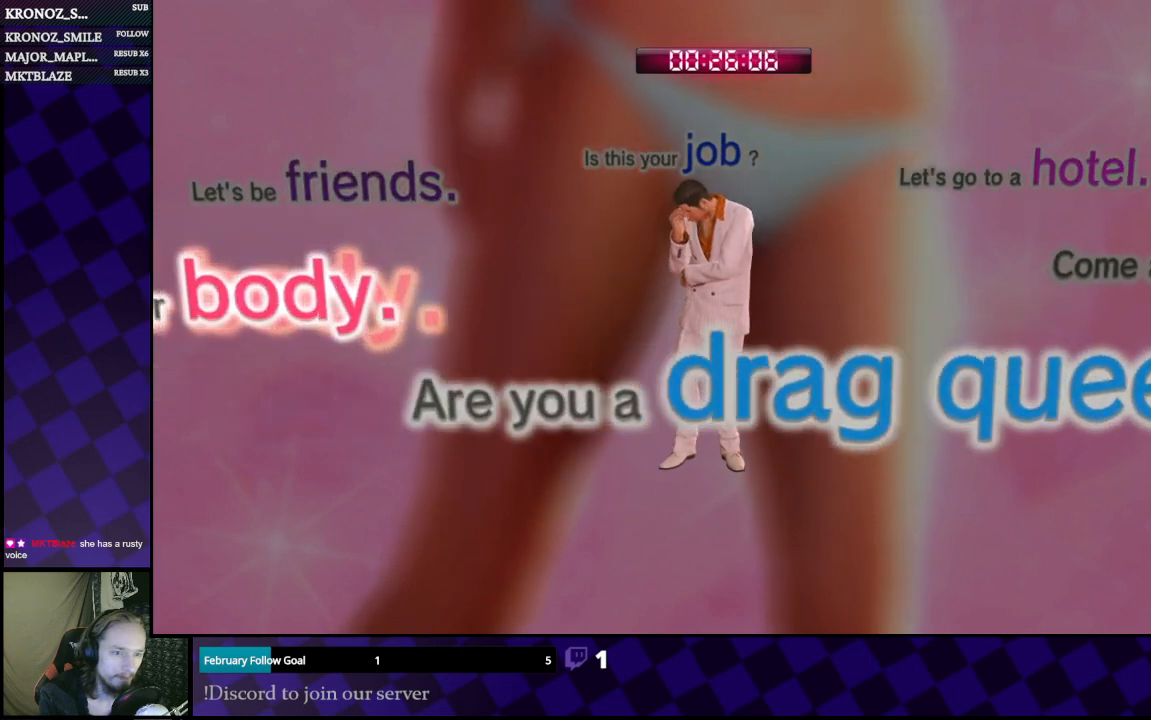
{"buttons": [], "left_stick": "center", "right_stick": "center", "events": [[400, "A", "down"], [500, "A", "up"]]}
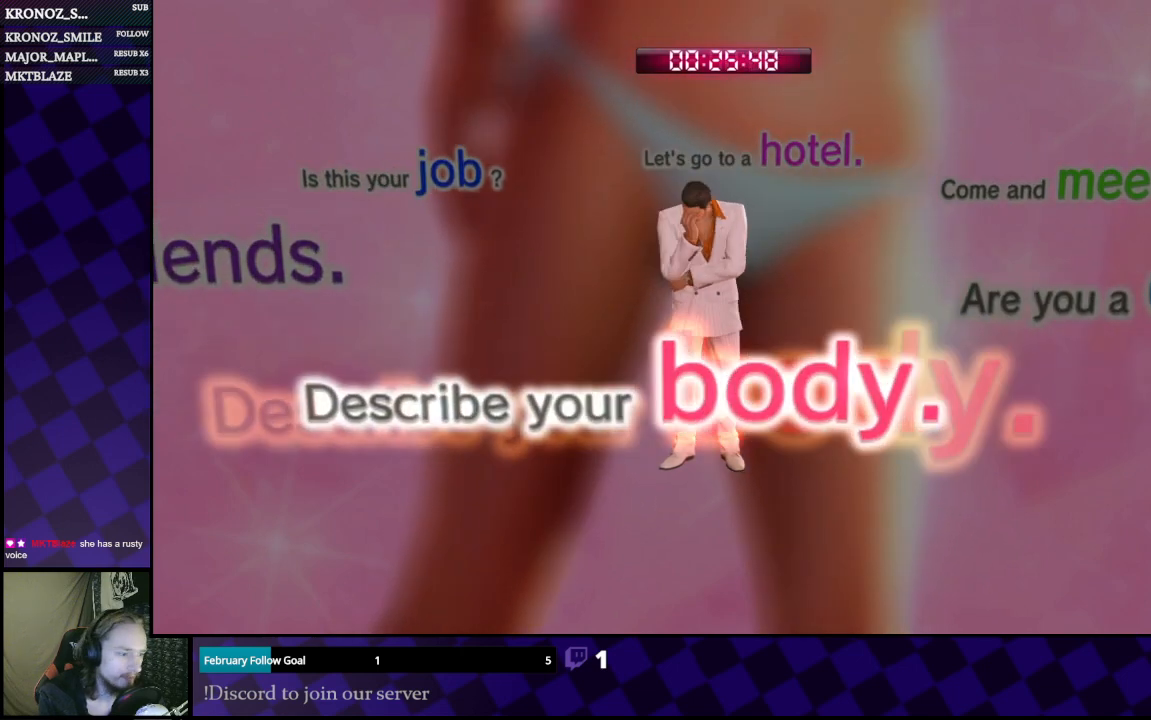
{"buttons": [], "left_stick": "center", "right_stick": "center", "events": []}
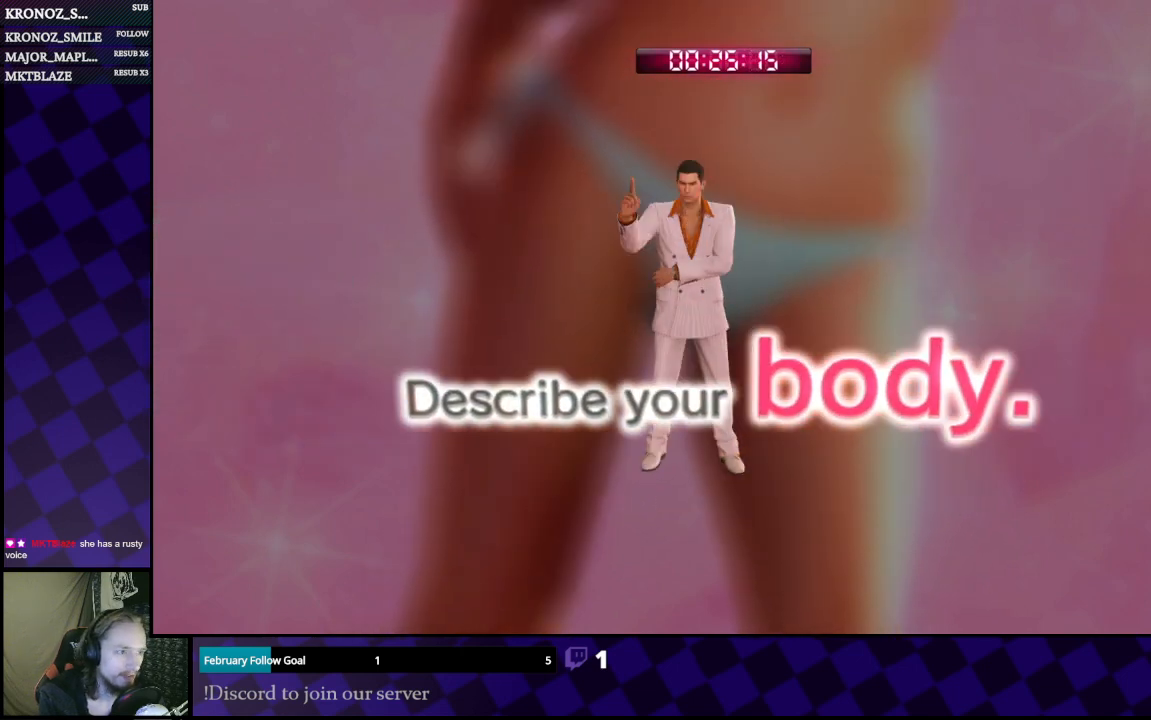
{"buttons": [], "left_stick": "center", "right_stick": "center", "events": []}
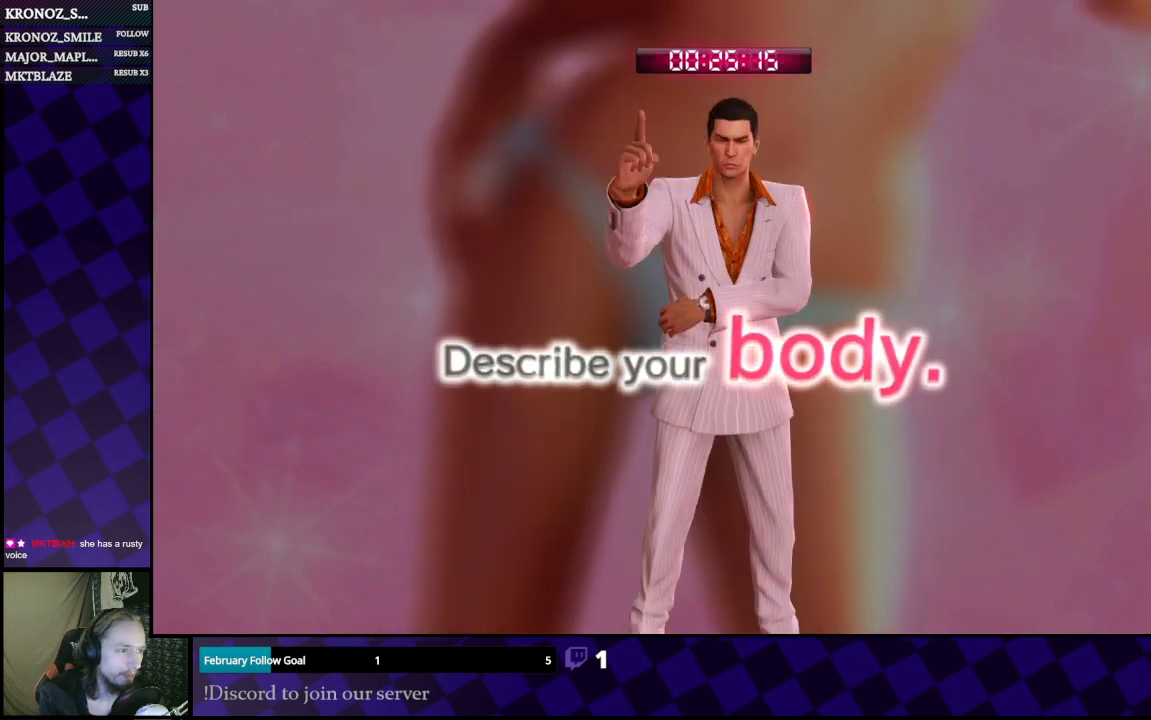
{"buttons": [], "left_stick": "center", "right_stick": "center", "events": []}
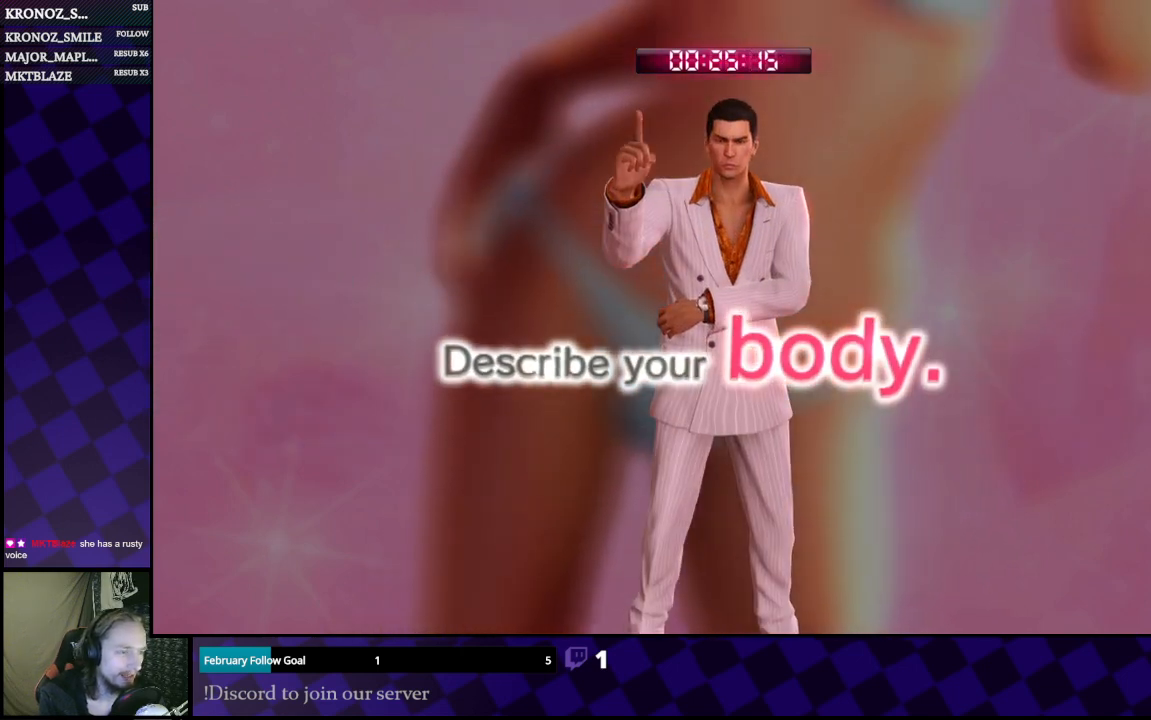
{"buttons": [], "left_stick": "center", "right_stick": "center", "events": []}
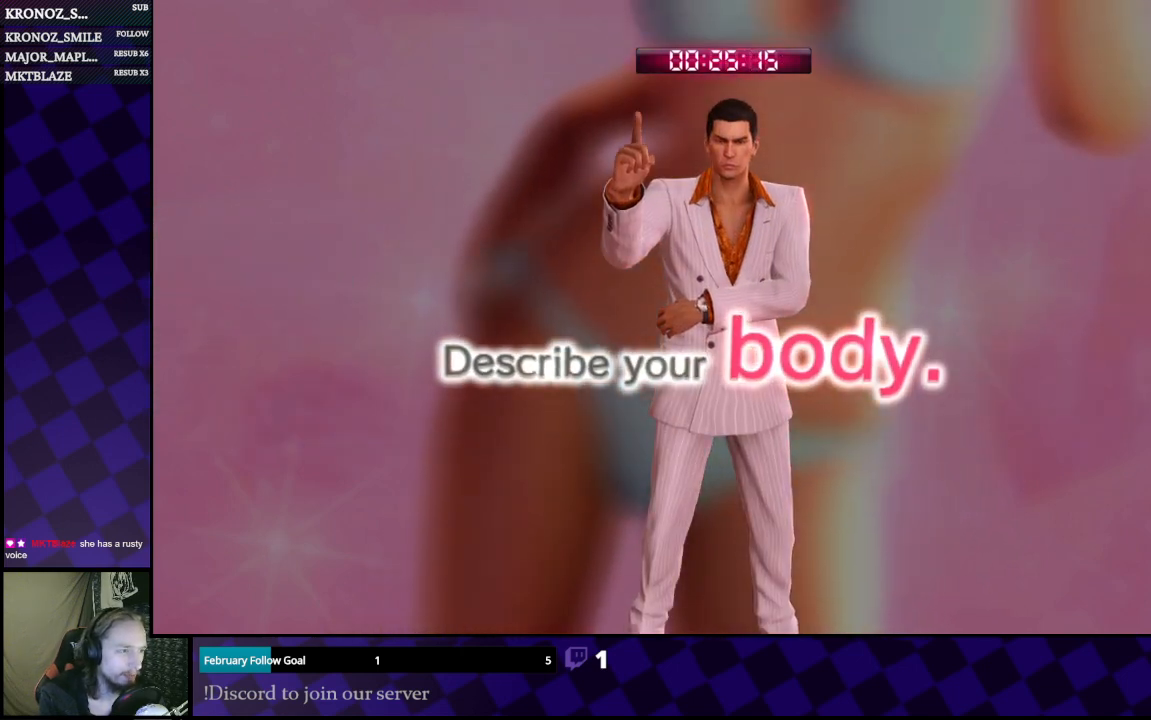
{"buttons": [], "left_stick": "center", "right_stick": "center", "events": []}
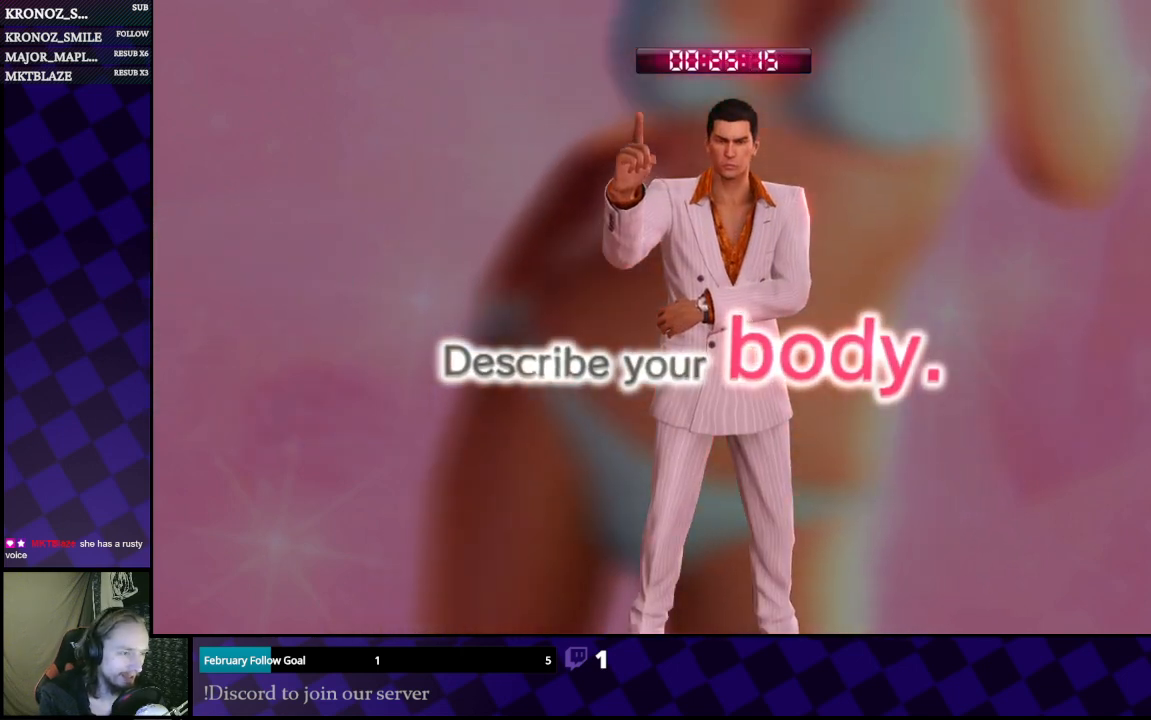
{"buttons": [], "left_stick": "center", "right_stick": "center", "events": []}
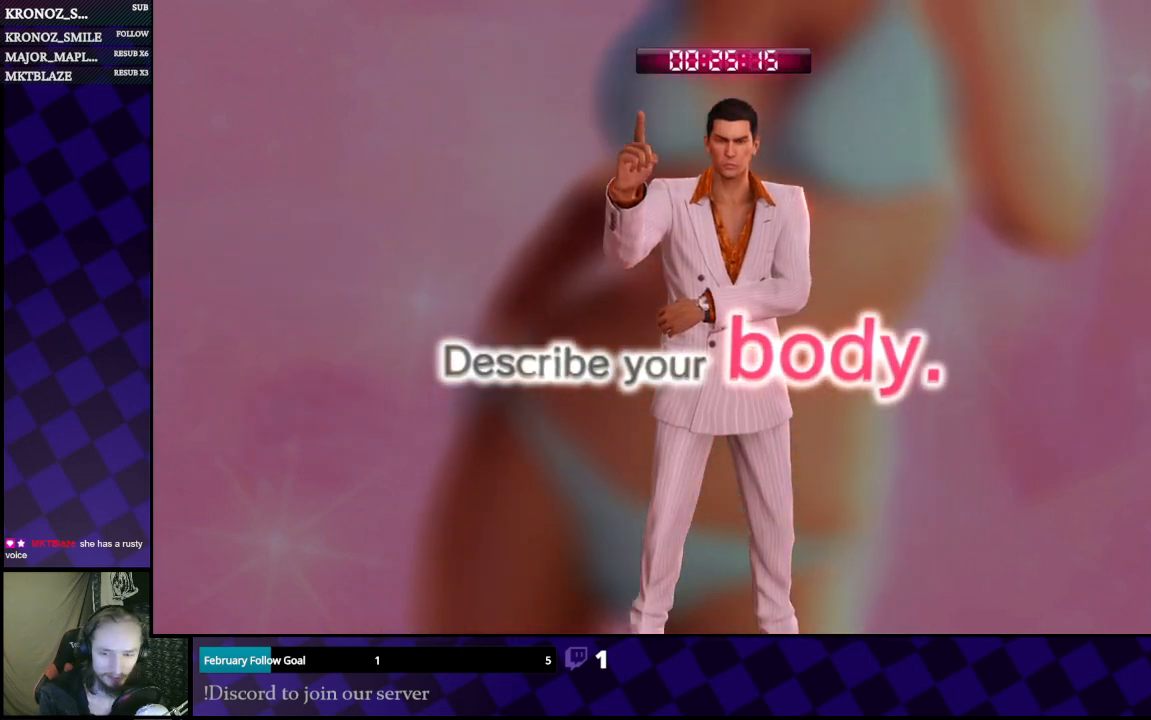
{"buttons": [], "left_stick": "center", "right_stick": "center", "events": []}
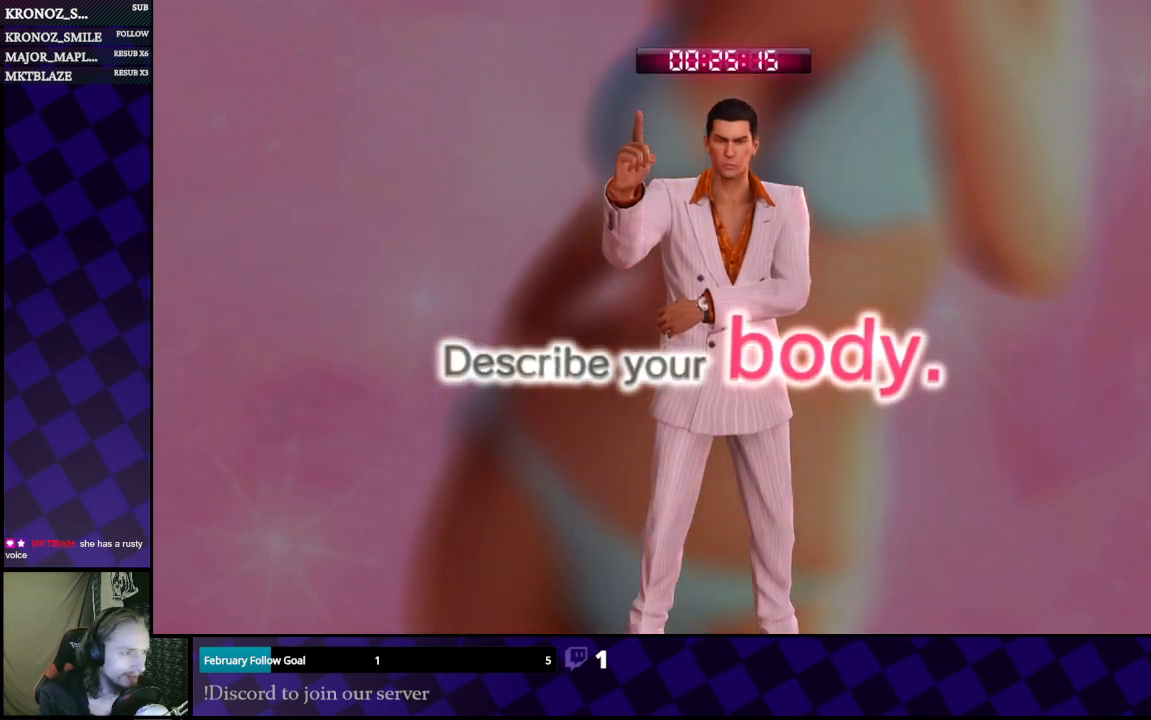
{"buttons": [], "left_stick": "center", "right_stick": "center", "events": []}
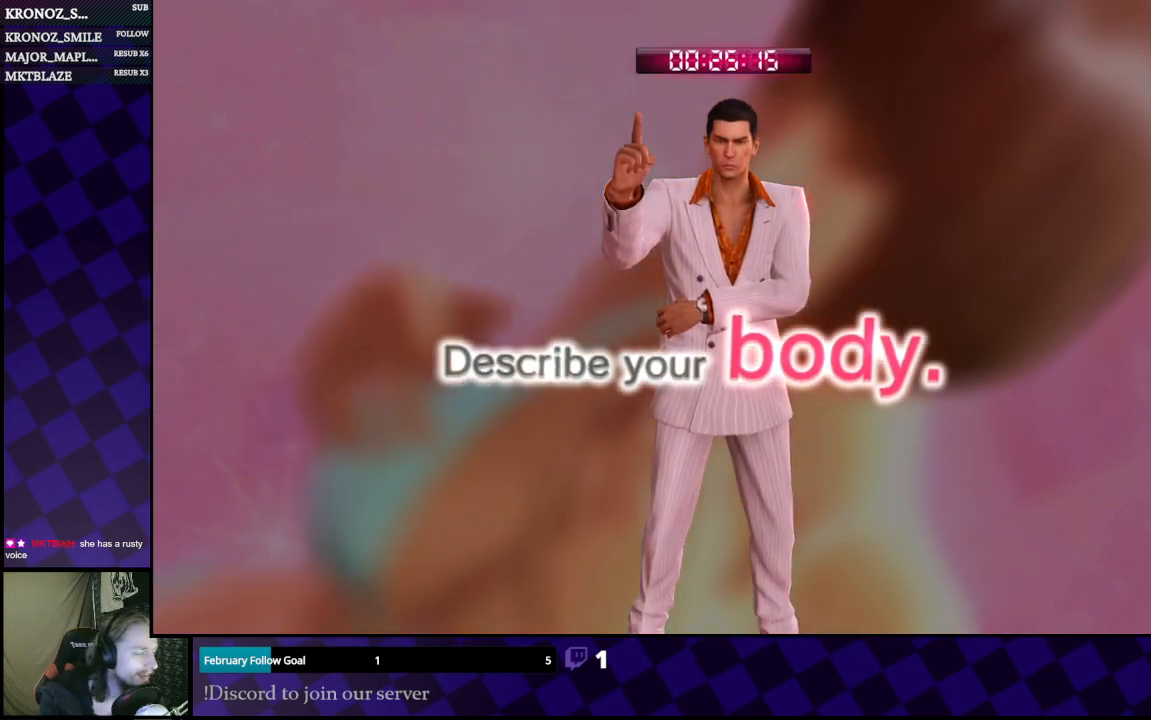
{"buttons": [], "left_stick": "center", "right_stick": "center", "events": []}
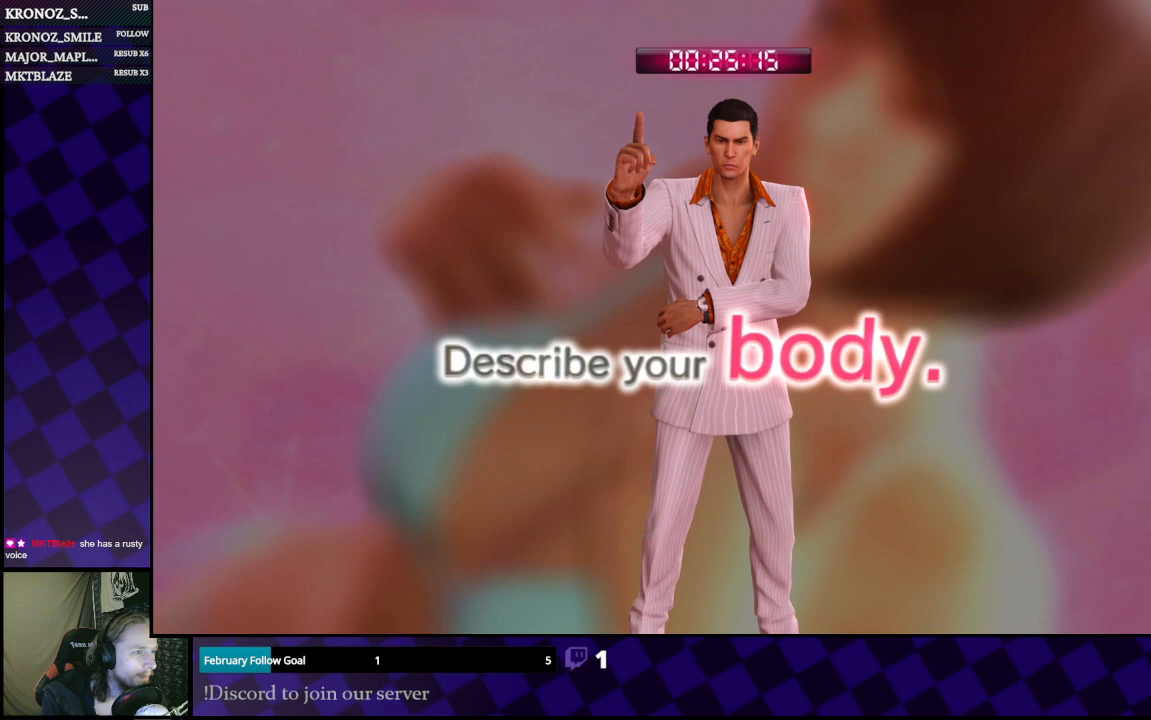
{"buttons": [], "left_stick": "center", "right_stick": "center", "events": [[167, "A", "down"], [267, "A", "up"]]}
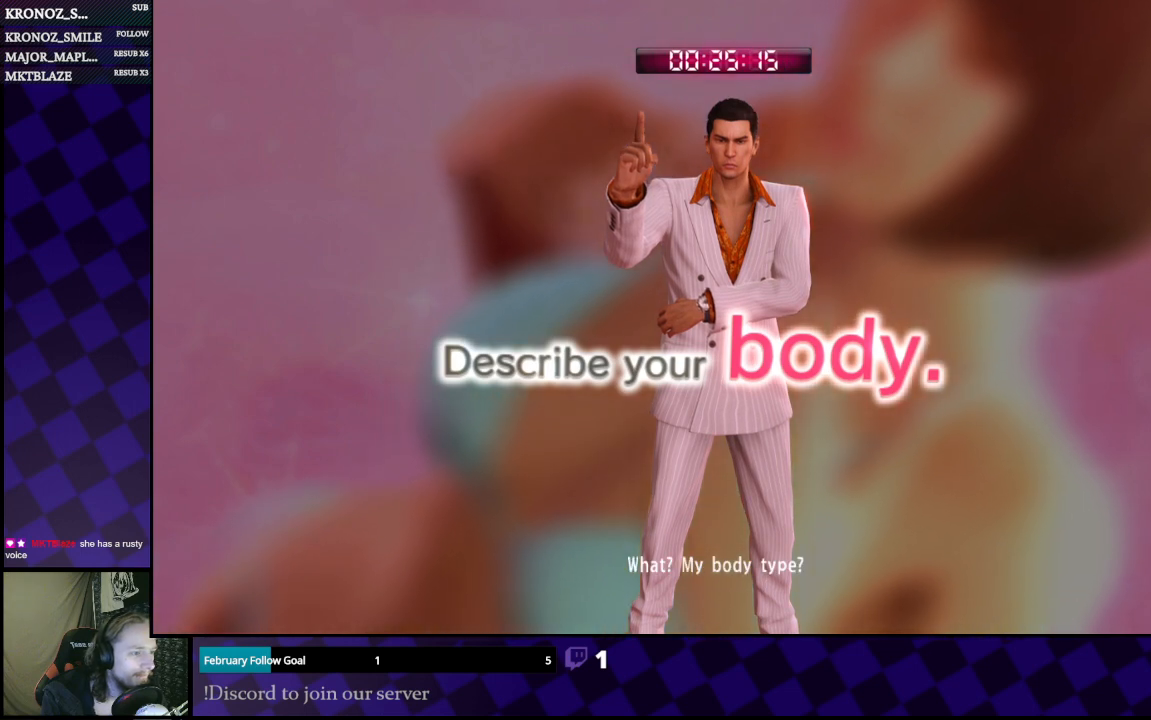
{"buttons": [], "left_stick": "center", "right_stick": "center", "events": [[167, "A", "down"], [300, "A", "up"]]}
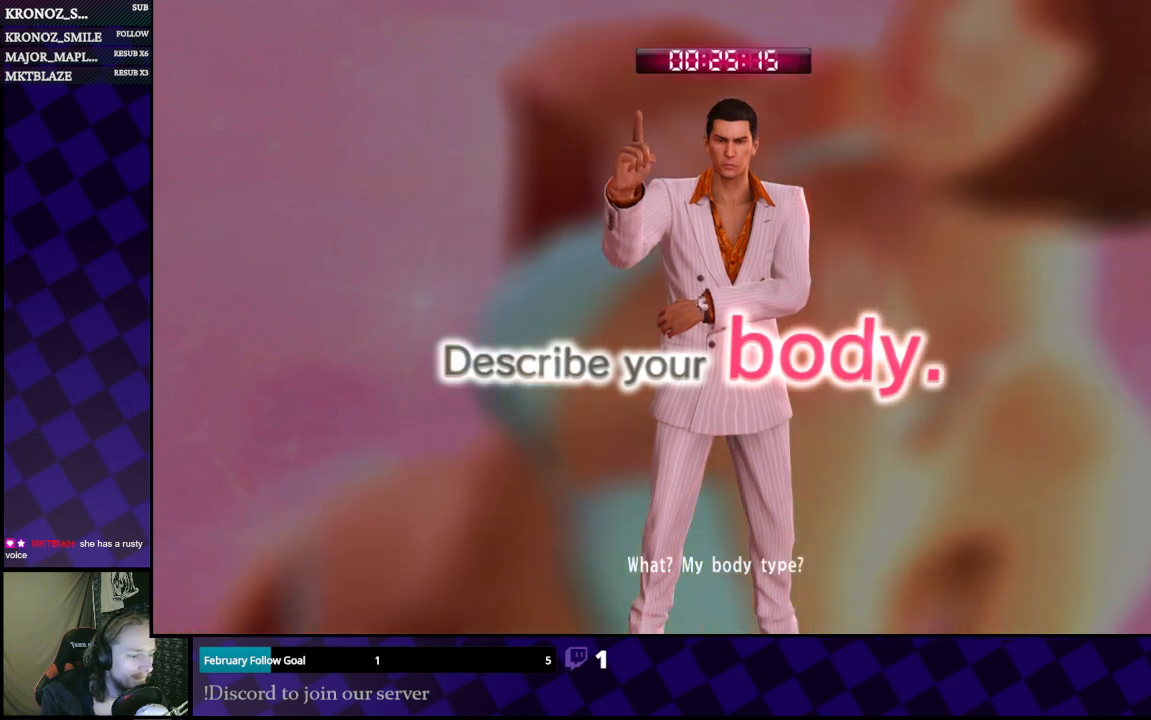
{"buttons": ["A"], "left_stick": "center", "right_stick": "center", "events": [[100, "A", "down"], [267, "A", "up"], [367, "A", "down"]]}
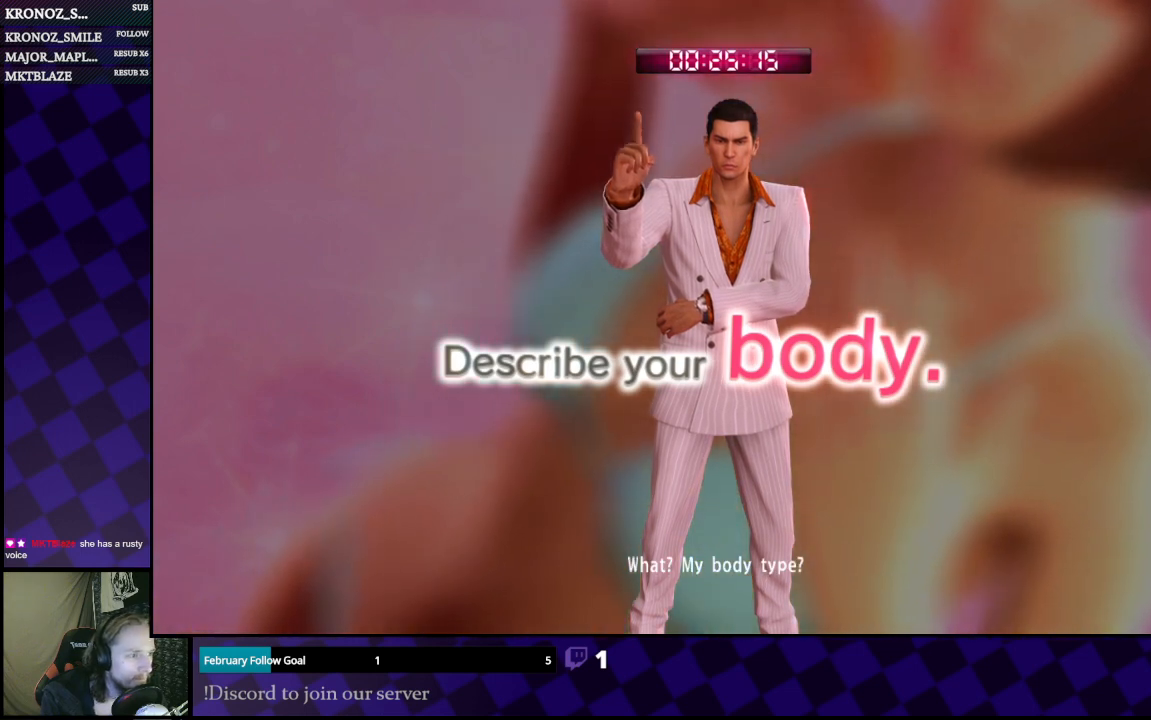
{"buttons": [], "left_stick": "center", "right_stick": "center", "events": [[33, "A", "up"], [200, "A", "down"], [333, "A", "up"]]}